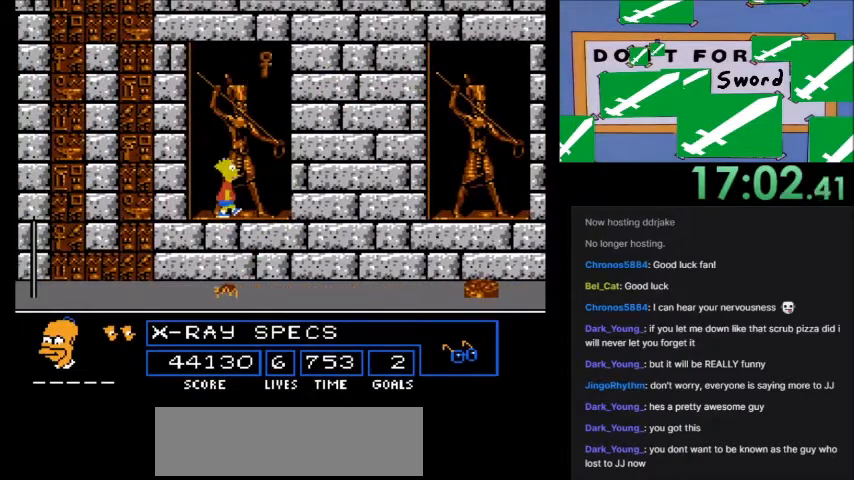
Gameplay with a controller (Nintendo layout); each line is a JSON object with the inputs held at the frame after it. "events" lists button and stick changes between this image and that frame as [ms after this image, input, new state], when the widget could be followed in between. Not read: L3 R3.
{"buttons": ["DPAD_RIGHT"], "events": []}
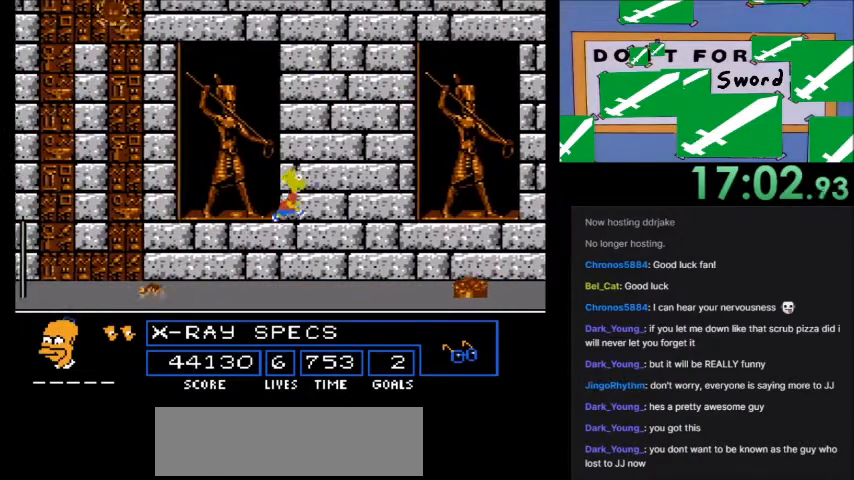
{"buttons": ["A", "B", "DPAD_RIGHT"], "events": [[333, "A", "down"], [333, "B", "down"]]}
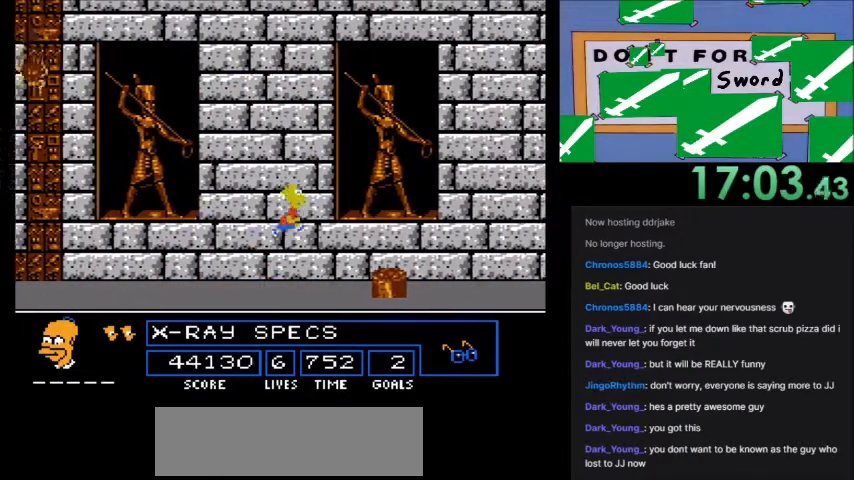
{"buttons": ["A", "DPAD_LEFT"], "events": [[201, "A", "up"], [201, "B", "up"], [201, "DPAD_RIGHT", "up"], [467, "DPAD_LEFT", "down"], [501, "A", "down"]]}
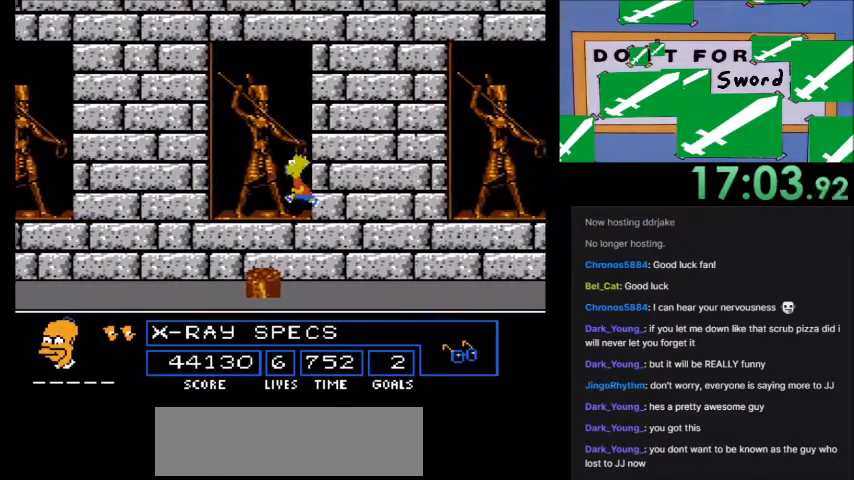
{"buttons": ["DPAD_RIGHT"], "events": [[367, "DPAD_LEFT", "up"], [467, "A", "up"], [467, "DPAD_RIGHT", "down"]]}
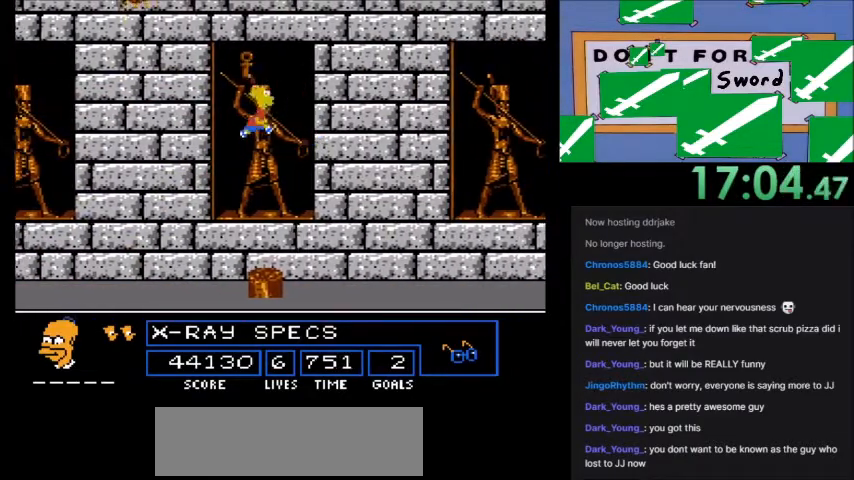
{"buttons": ["A", "DPAD_LEFT"], "events": [[134, "DPAD_RIGHT", "up"], [467, "DPAD_LEFT", "down"], [501, "A", "down"]]}
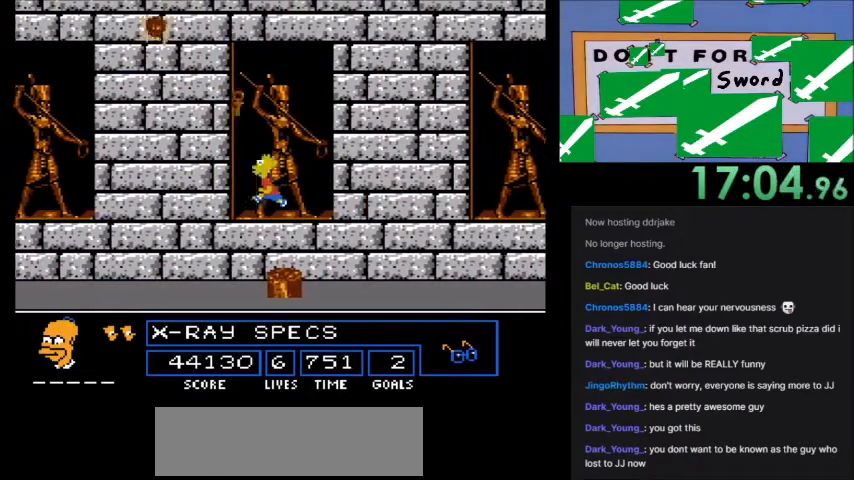
{"buttons": ["DPAD_RIGHT"], "events": [[100, "A", "up"], [133, "DPAD_LEFT", "up"], [267, "DPAD_RIGHT", "down"]]}